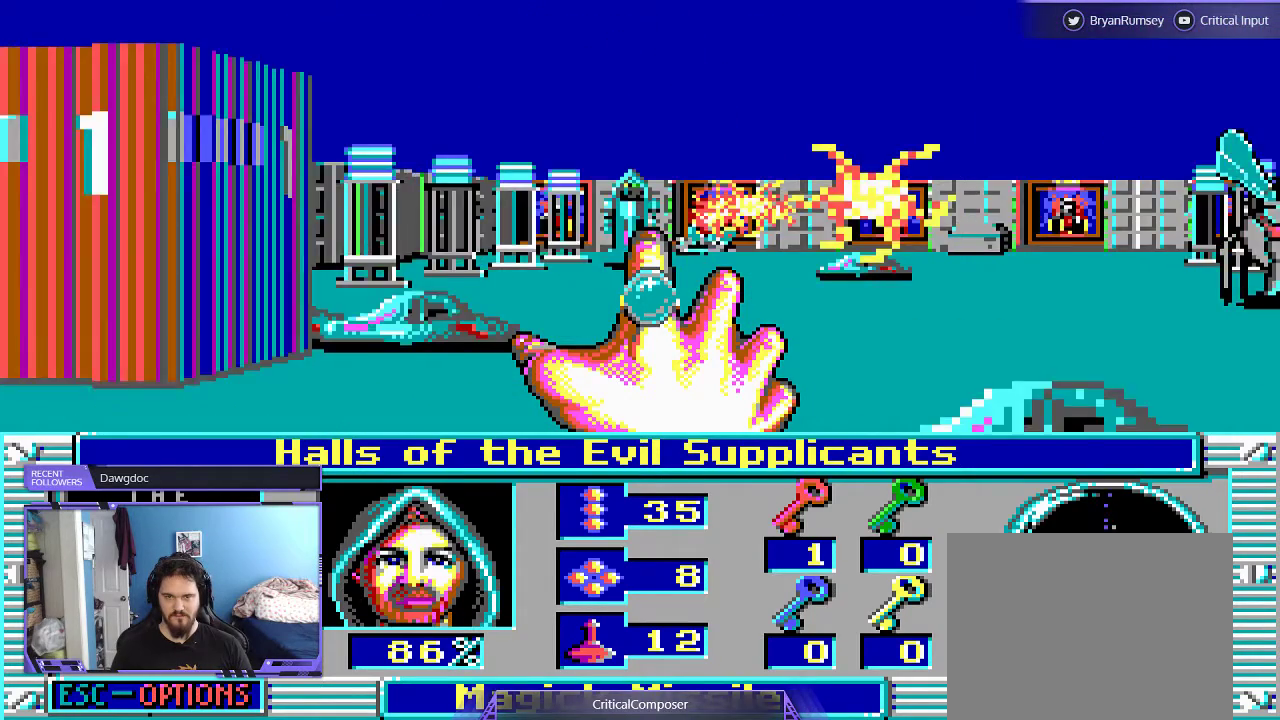
Gameplay with a controller (Xbox layout); each line is a JSON object with the inputs held at the frame after it. "events" lists button and stick changes between this image and that frame as [ms after this image, input, new state], when the widget could be followed in between. Not read: L1 L3 R1 R3 TOUCHPAD left_stick other_buttons right_stick.
{"buttons": ["L2", "R2", "DPAD_RIGHT"], "events": [[100, "R2", "down"], [333, "DPAD_RIGHT", "down"], [367, "R2", "up"], [400, "R2", "down"]]}
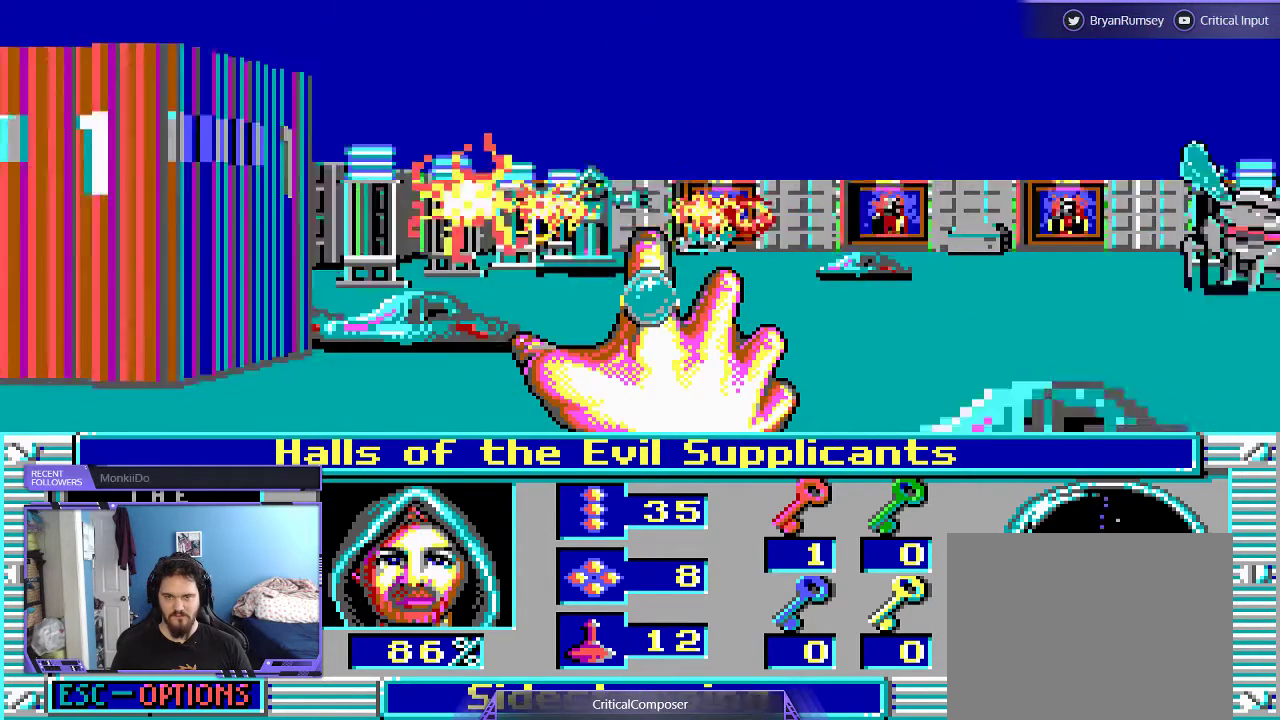
{"buttons": ["L2", "R2", "DPAD_RIGHT"], "events": [[33, "R2", "up"], [67, "R2", "down"], [200, "R2", "up"], [233, "R2", "down"], [400, "R2", "up"], [467, "R2", "down"]]}
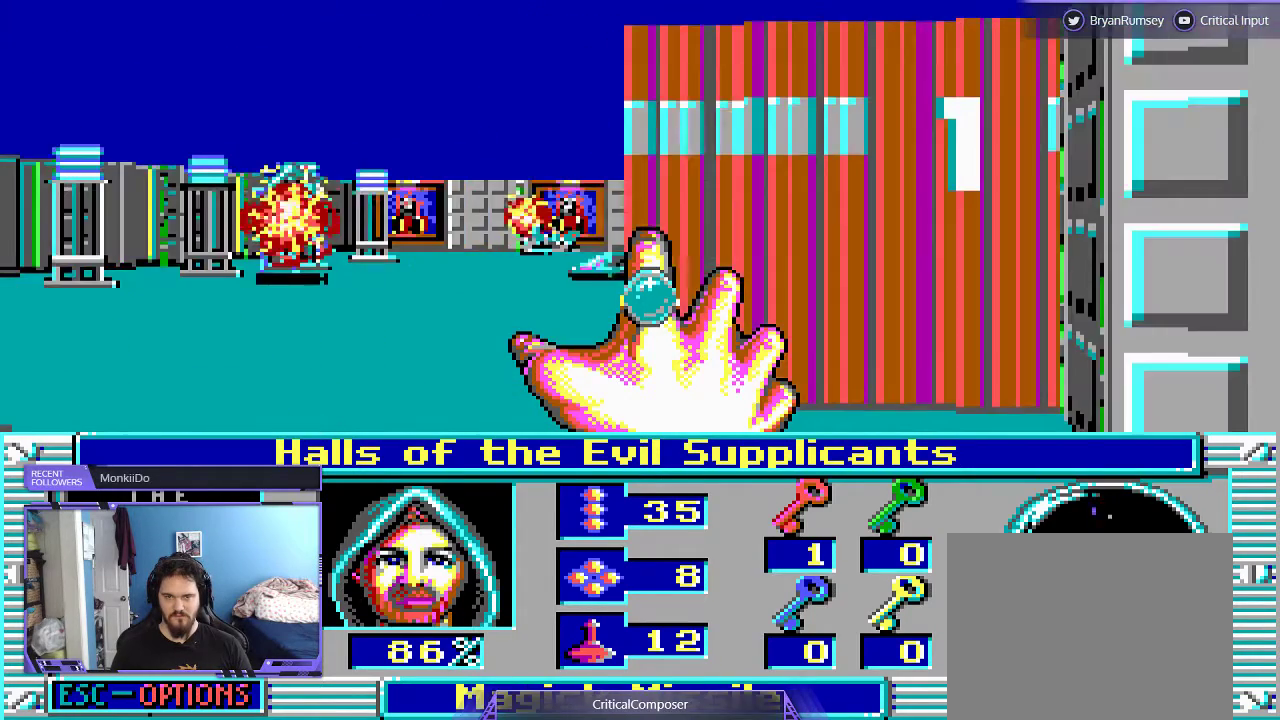
{"buttons": ["L2", "R2"], "events": [[33, "DPAD_RIGHT", "up"], [67, "R2", "up"], [133, "R2", "down"], [433, "R2", "up"], [500, "R2", "down"]]}
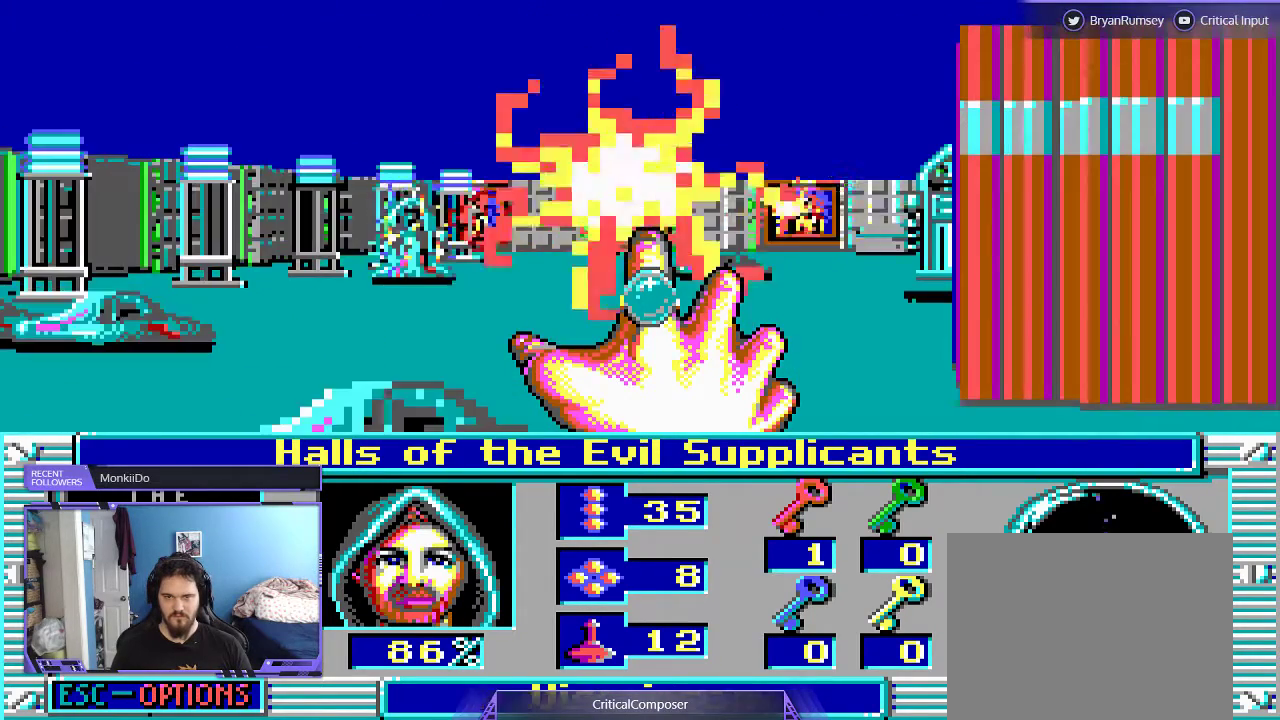
{"buttons": ["L2"], "events": [[33, "DPAD_RIGHT", "down"], [133, "R2", "up"], [167, "DPAD_RIGHT", "up"], [200, "R2", "down"], [300, "R2", "up"], [367, "R2", "down"], [500, "R2", "up"]]}
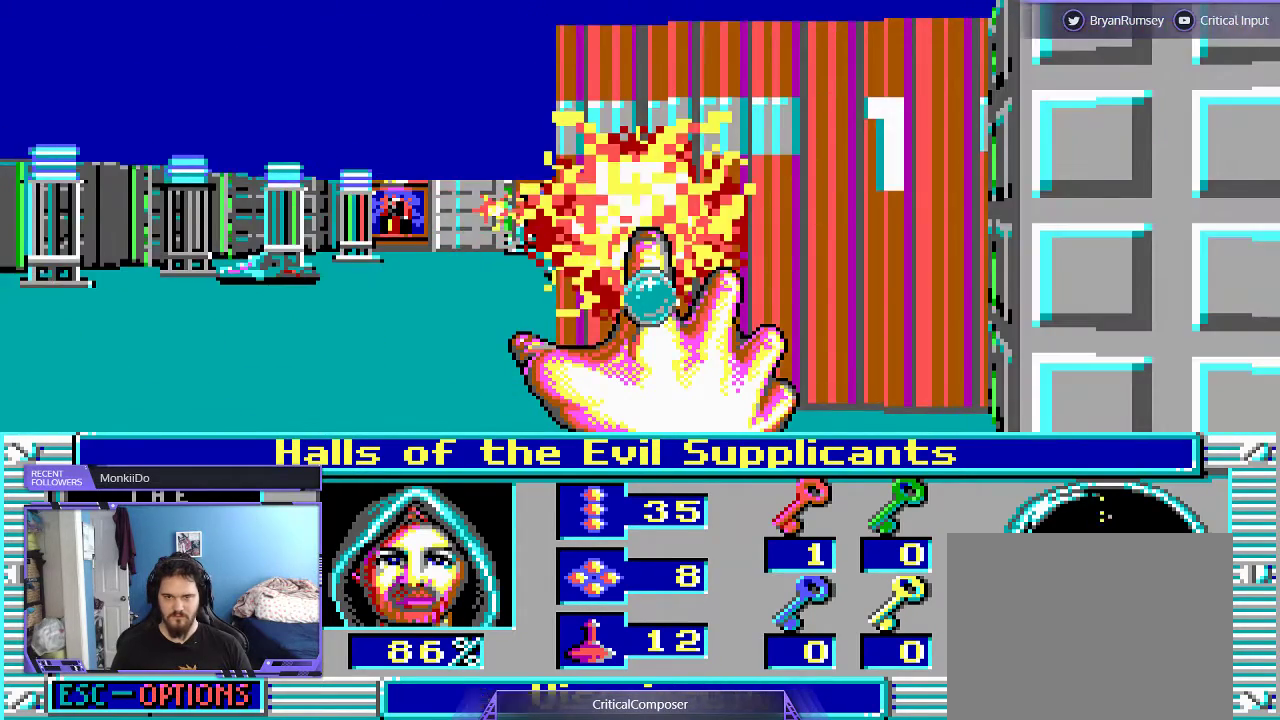
{"buttons": ["L2", "R2"], "events": [[33, "R2", "down"], [200, "R2", "up"], [233, "R2", "down"], [367, "R2", "up"], [433, "R2", "down"]]}
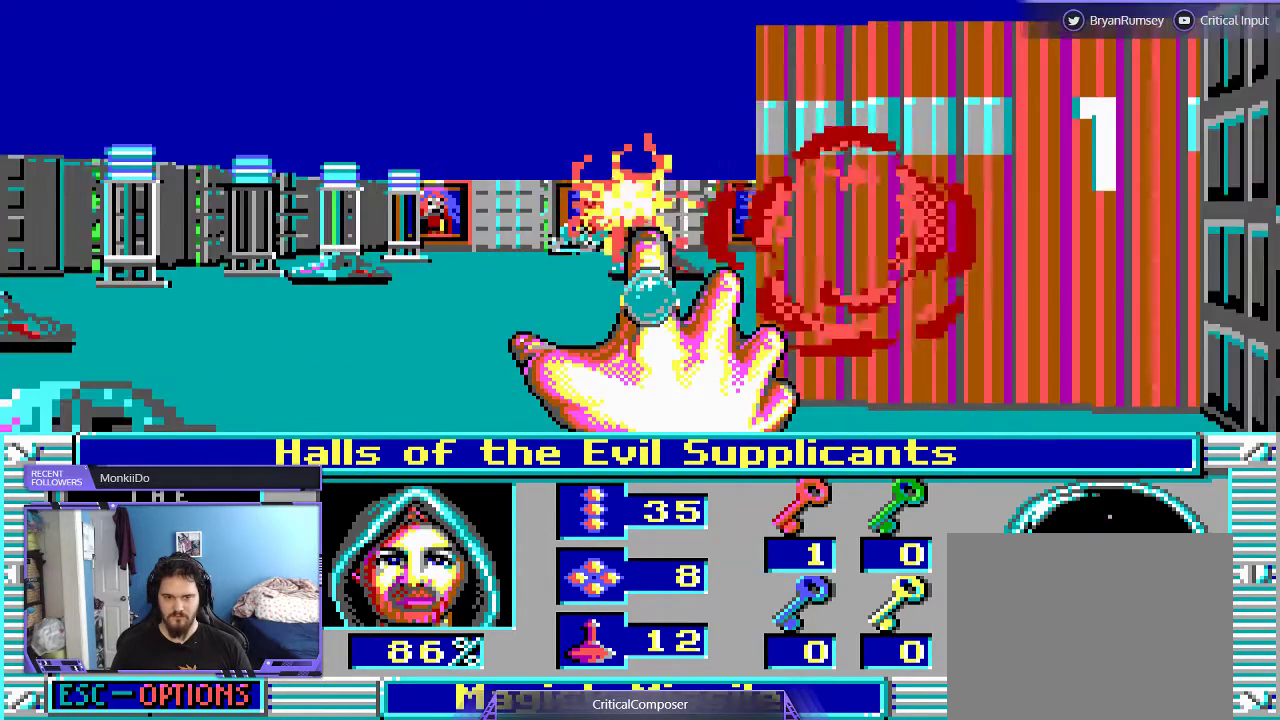
{"buttons": ["L2", "R2"], "events": [[33, "R2", "up"], [100, "R2", "down"], [233, "R2", "up"], [300, "R2", "down"]]}
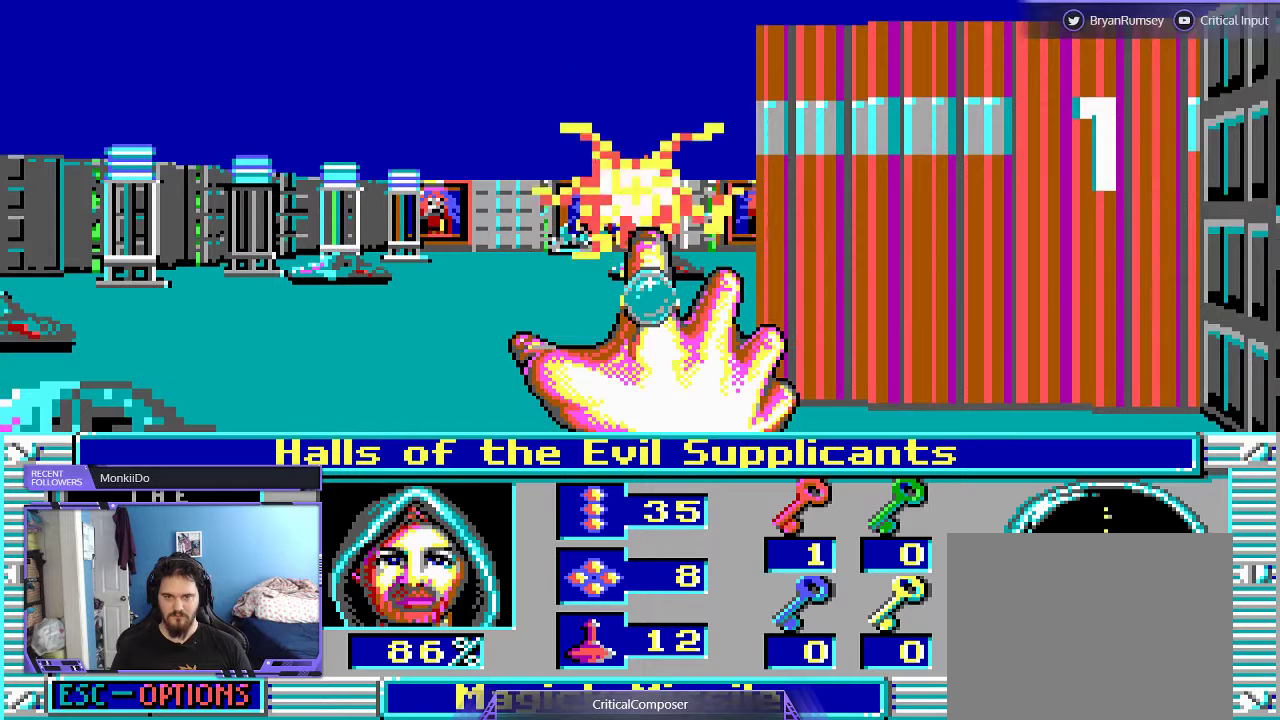
{"buttons": ["L2"], "events": [[433, "R2", "up"]]}
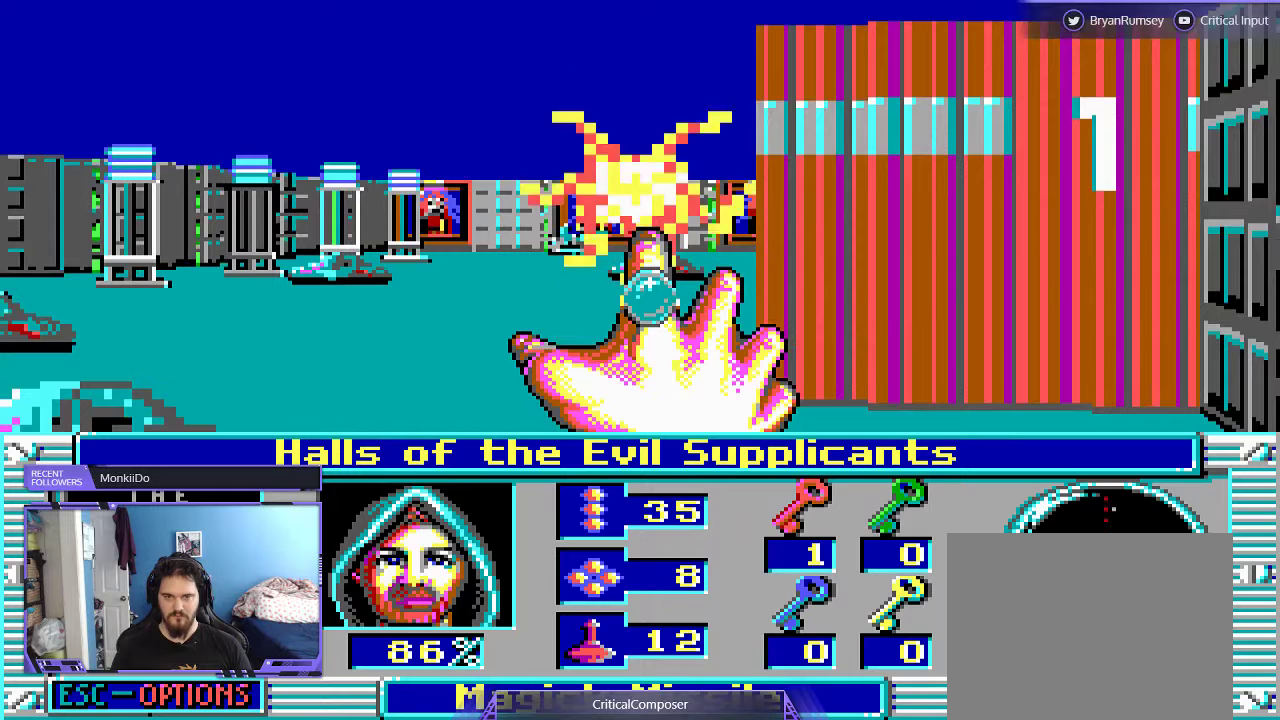
{"buttons": ["L2"], "events": []}
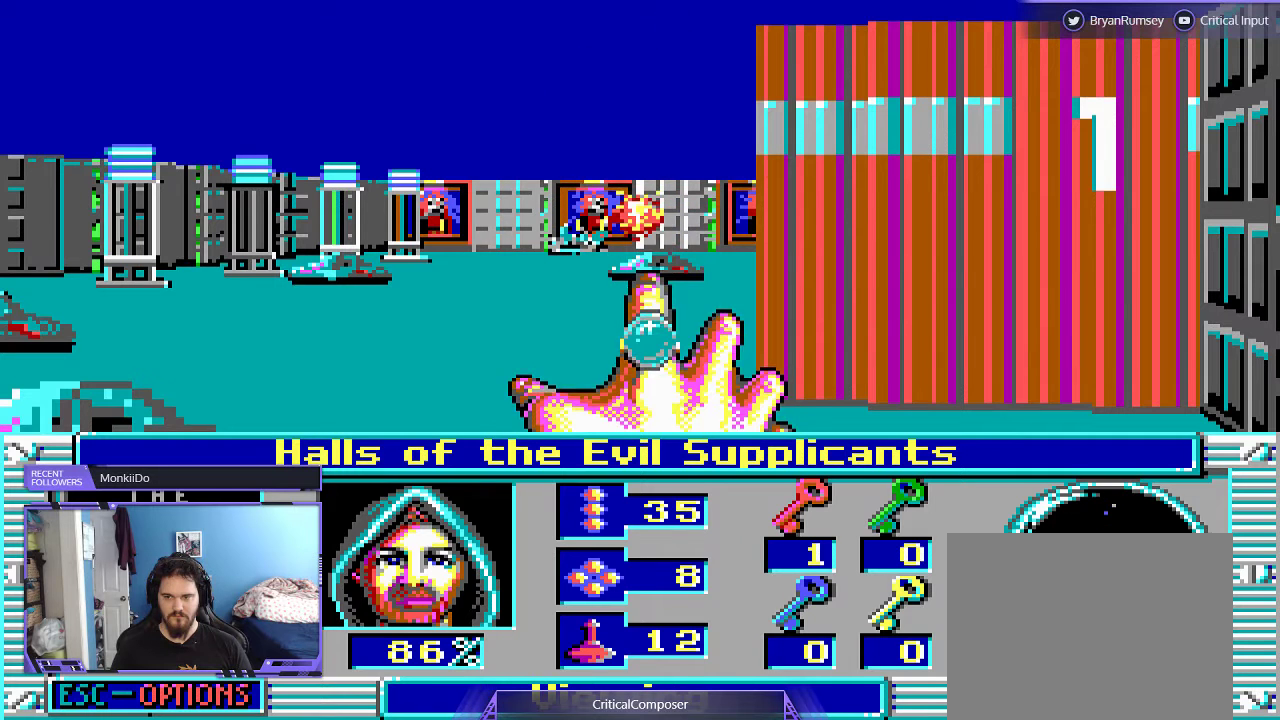
{"buttons": ["L2"], "events": []}
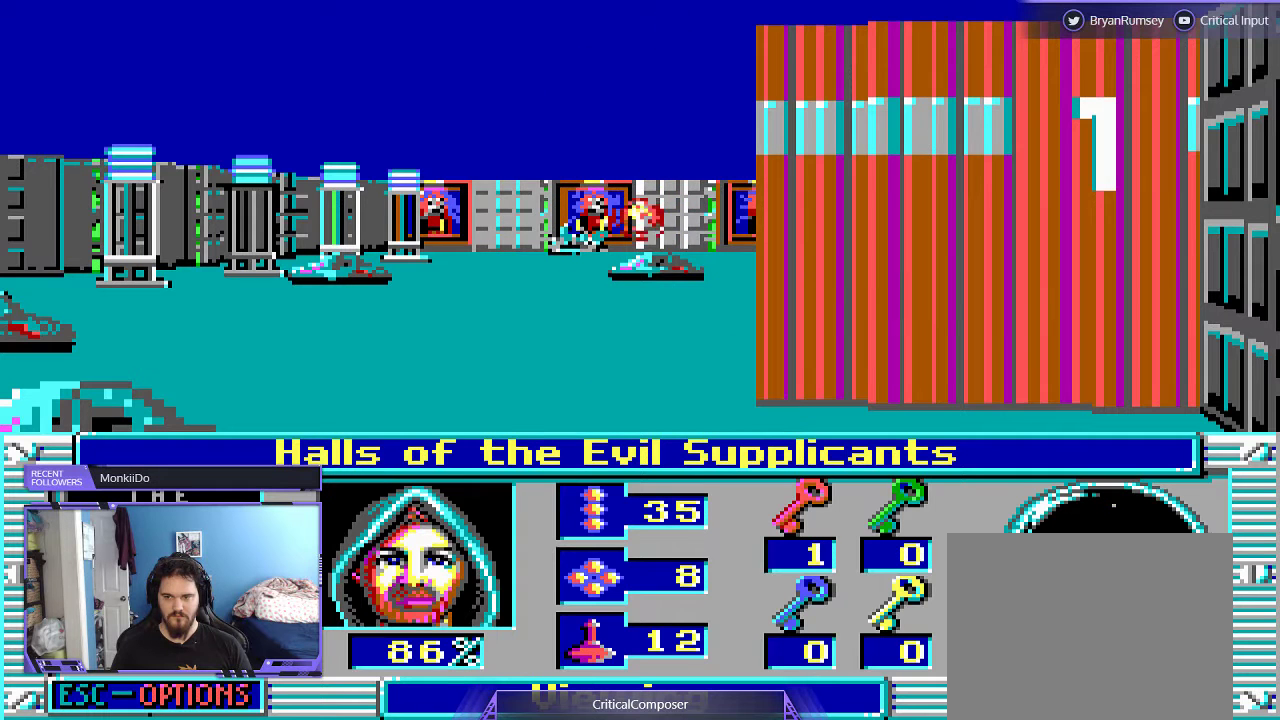
{"buttons": [], "events": [[100, "L2", "up"]]}
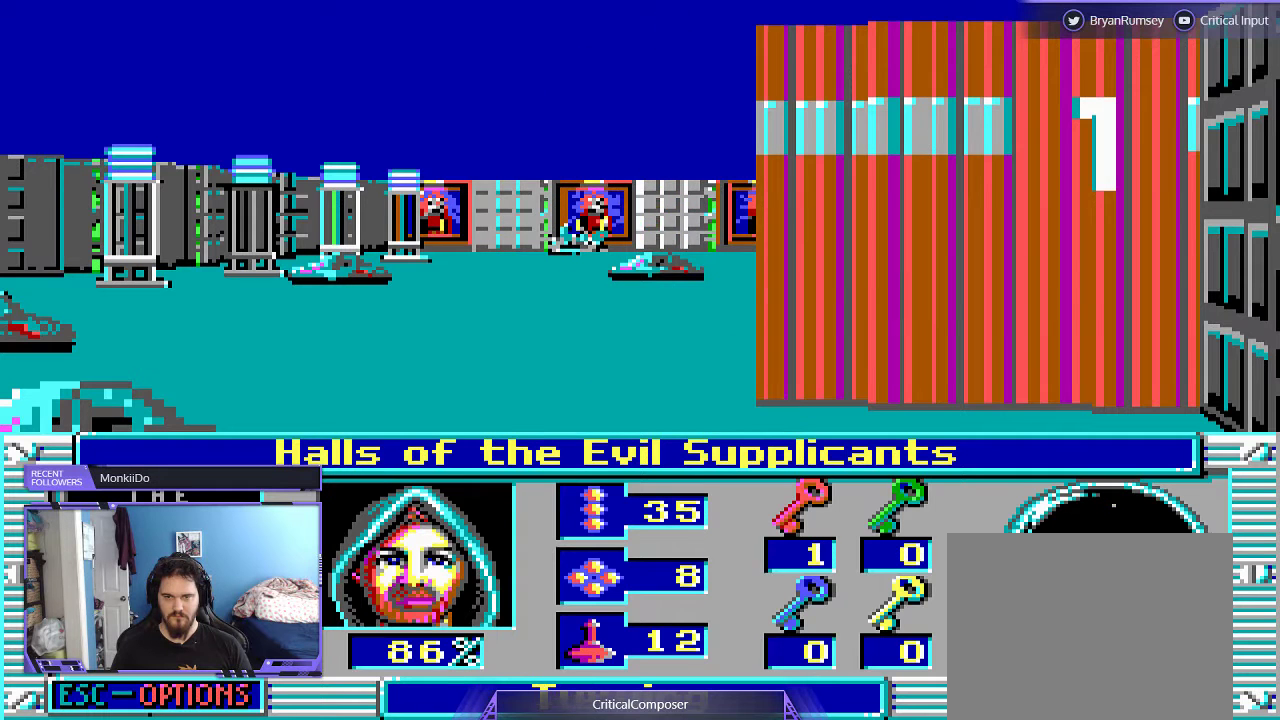
{"buttons": ["L2"], "events": [[433, "L2", "down"]]}
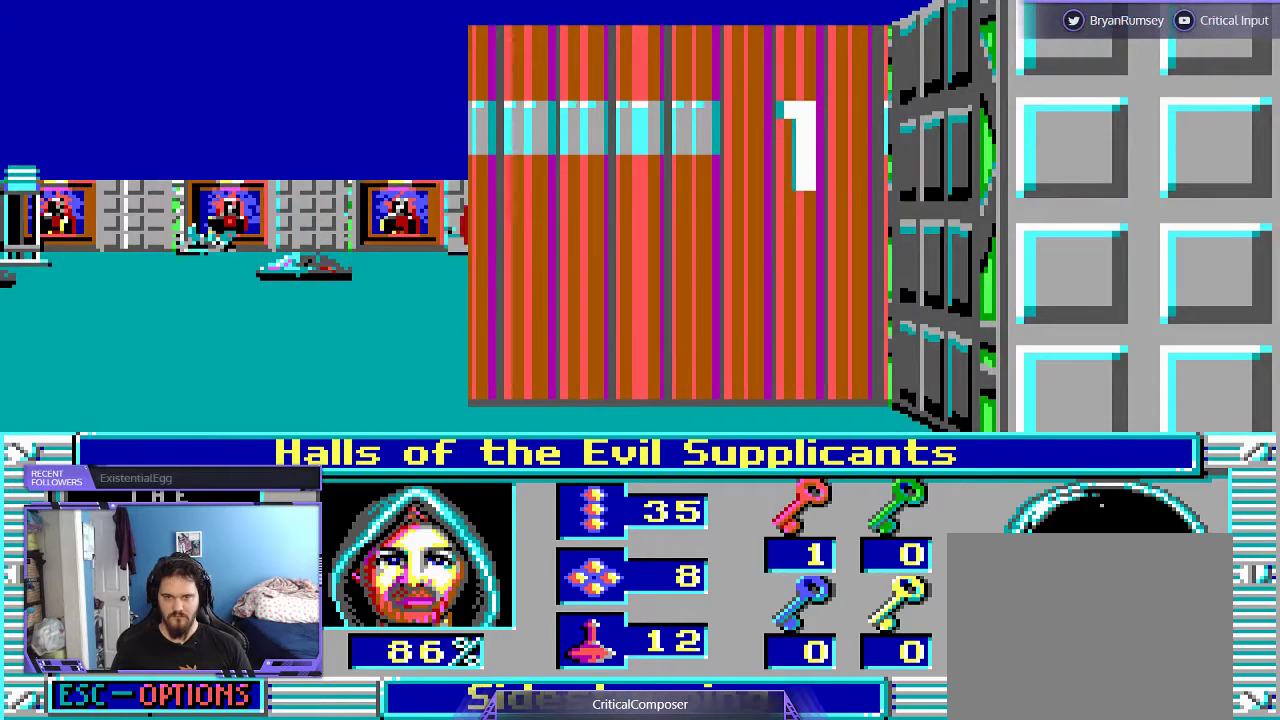
{"buttons": ["L2"], "events": [[67, "R2", "down"], [167, "R2", "up"], [433, "R2", "down"], [500, "R2", "up"]]}
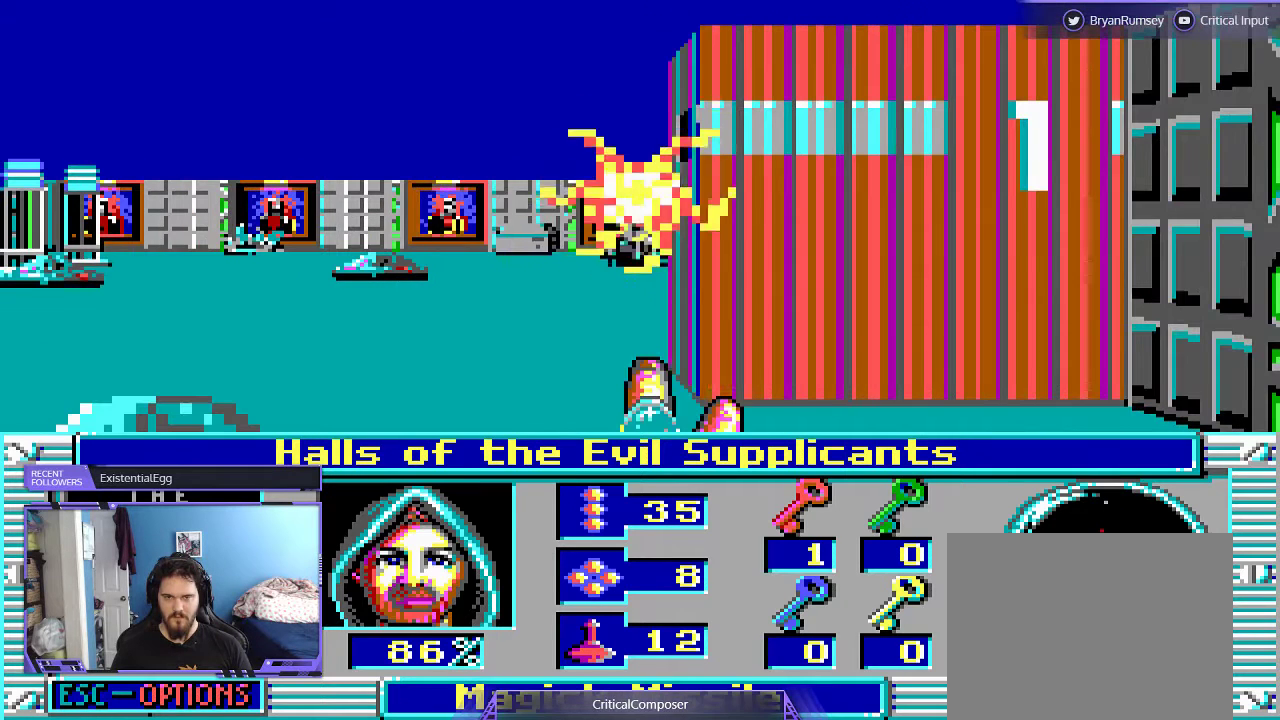
{"buttons": ["L2", "R2"], "events": [[67, "R2", "down"], [200, "R2", "up"], [267, "R2", "down"], [367, "R2", "up"], [433, "R2", "down"]]}
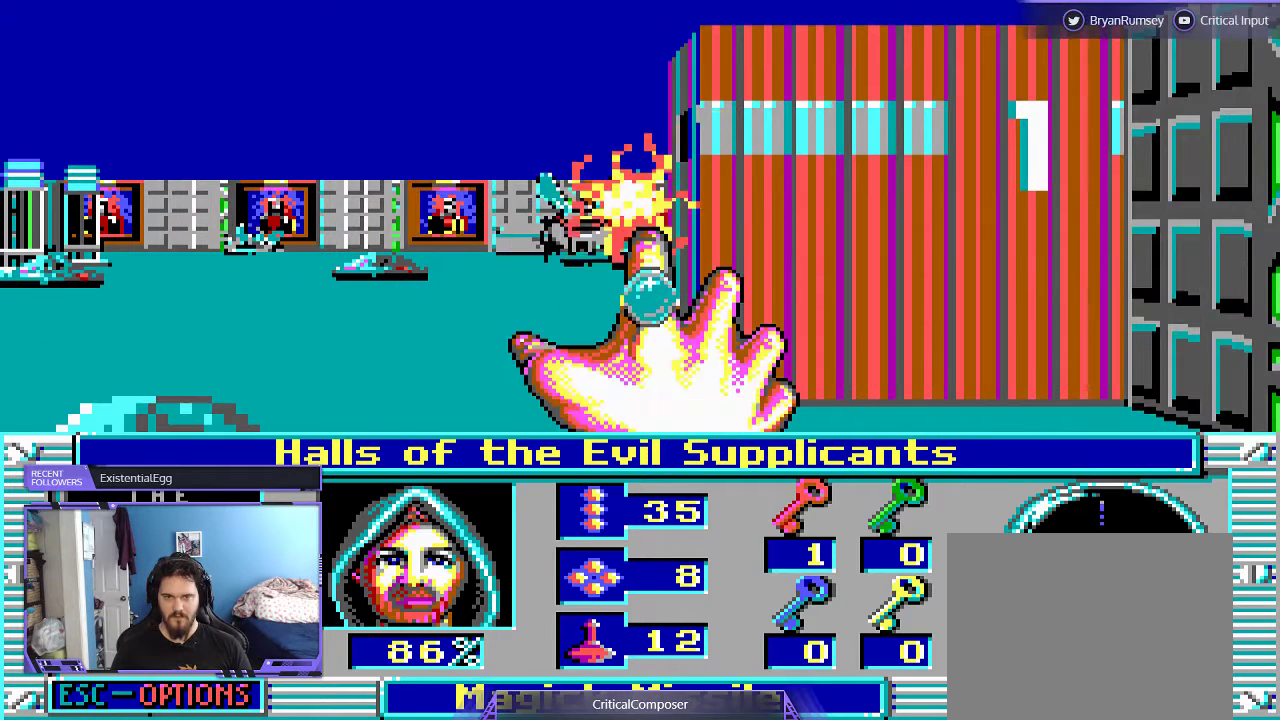
{"buttons": ["L2"], "events": [[33, "R2", "up"], [100, "R2", "down"], [167, "R2", "up"], [267, "R2", "down"], [367, "R2", "up"], [433, "R2", "down"], [500, "R2", "up"]]}
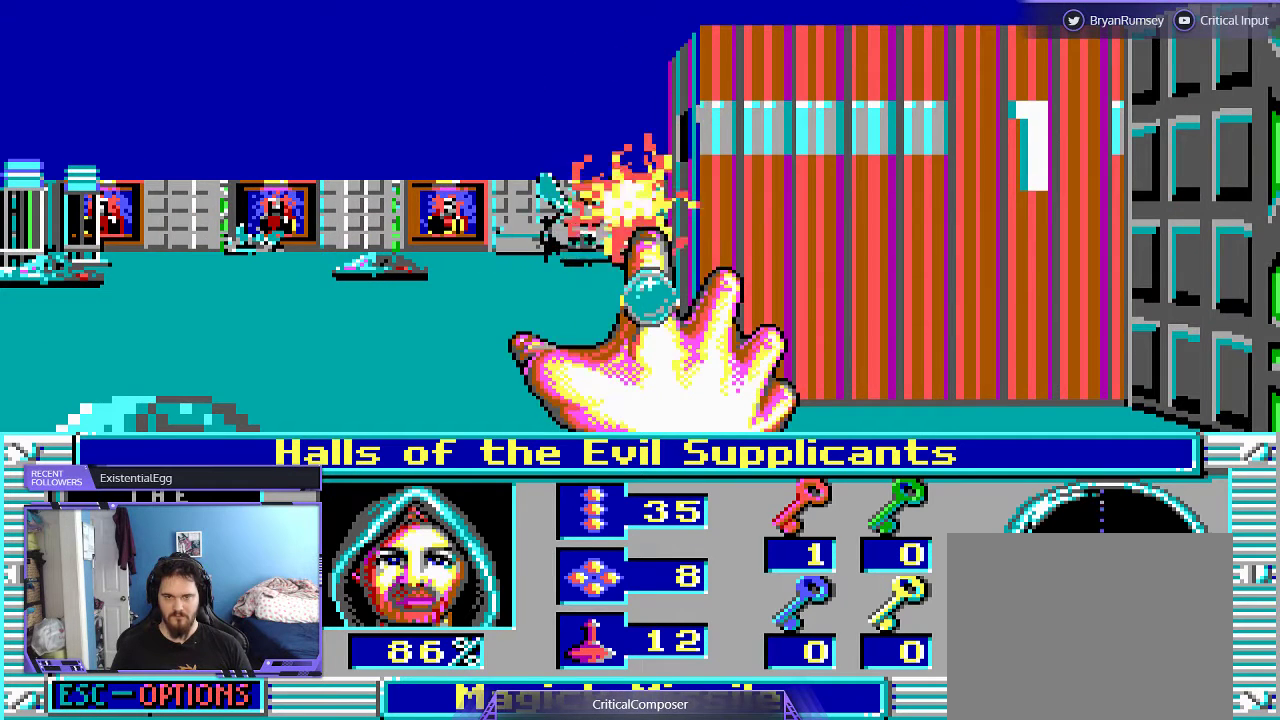
{"buttons": ["L2", "R2"], "events": [[100, "R2", "down"], [200, "R2", "up"], [267, "R2", "down"]]}
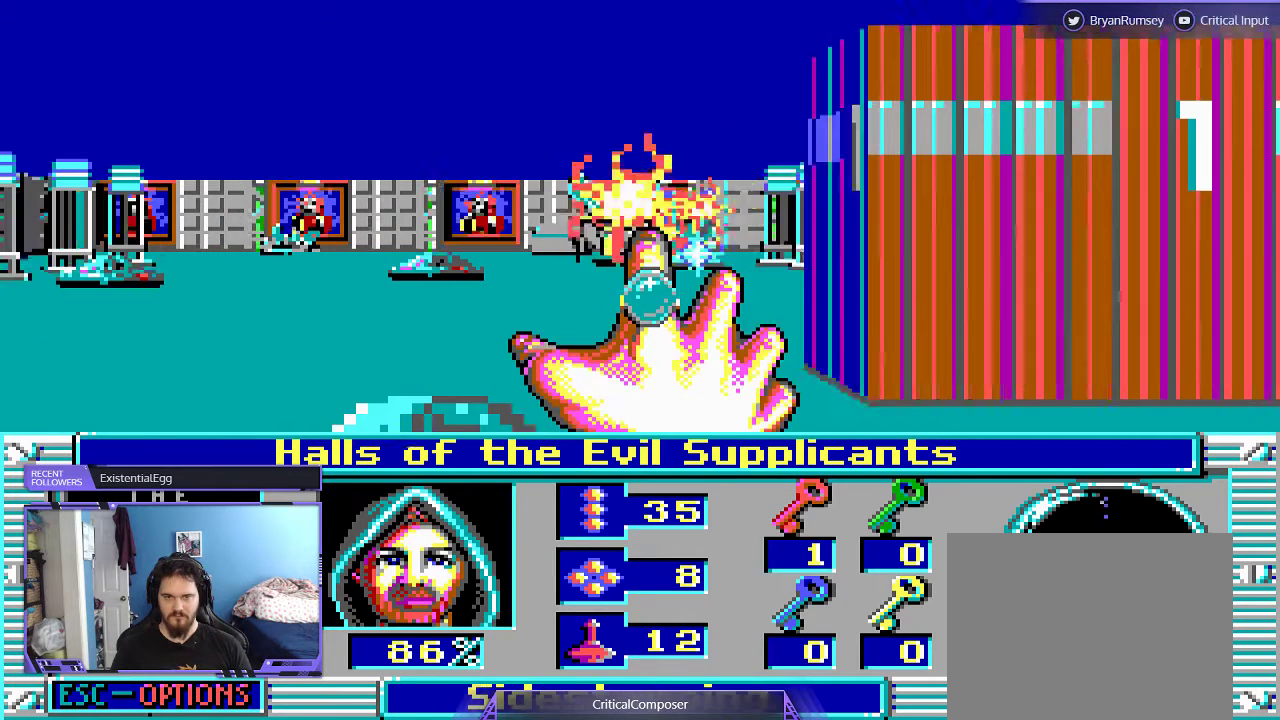
{"buttons": ["L2", "R2", "DPAD_RIGHT"], "events": [[67, "R2", "up"], [133, "R2", "down"], [267, "R2", "up"], [300, "R2", "down"], [433, "R2", "up"], [500, "DPAD_RIGHT", "down"], [500, "R2", "down"]]}
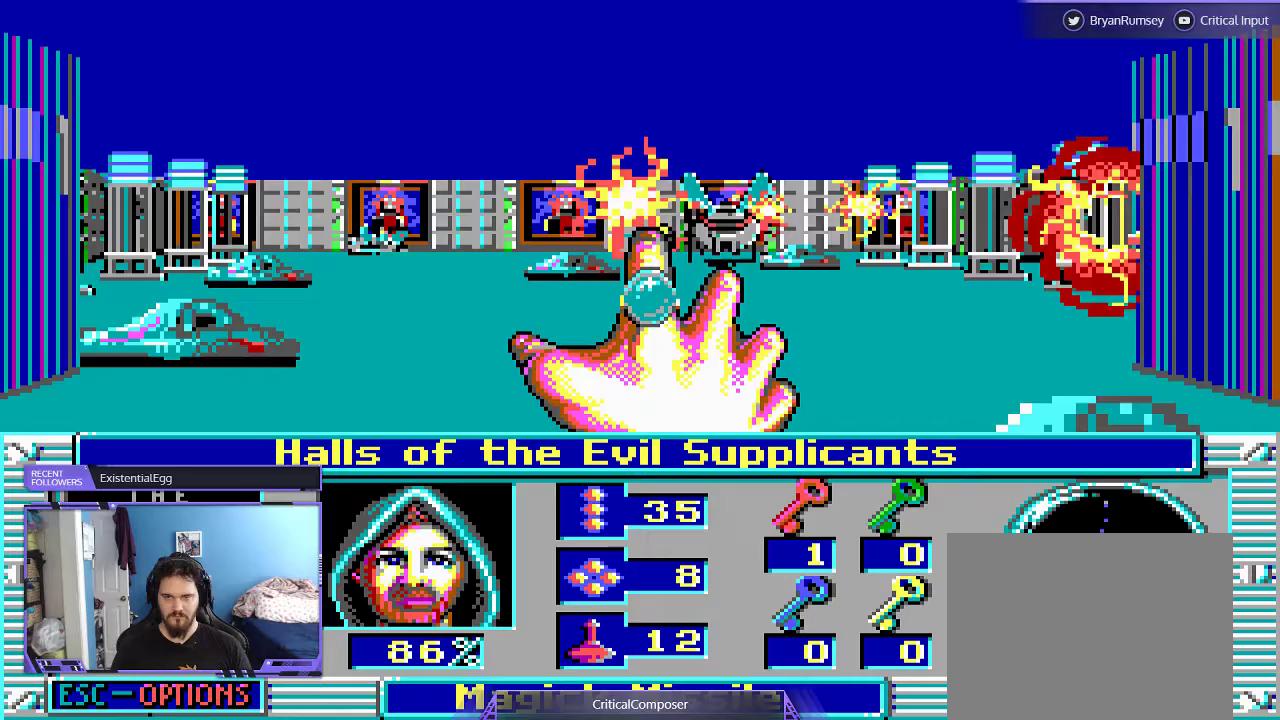
{"buttons": ["L2", "DPAD_RIGHT"], "events": [[100, "R2", "up"], [200, "R2", "down"], [267, "R2", "up"]]}
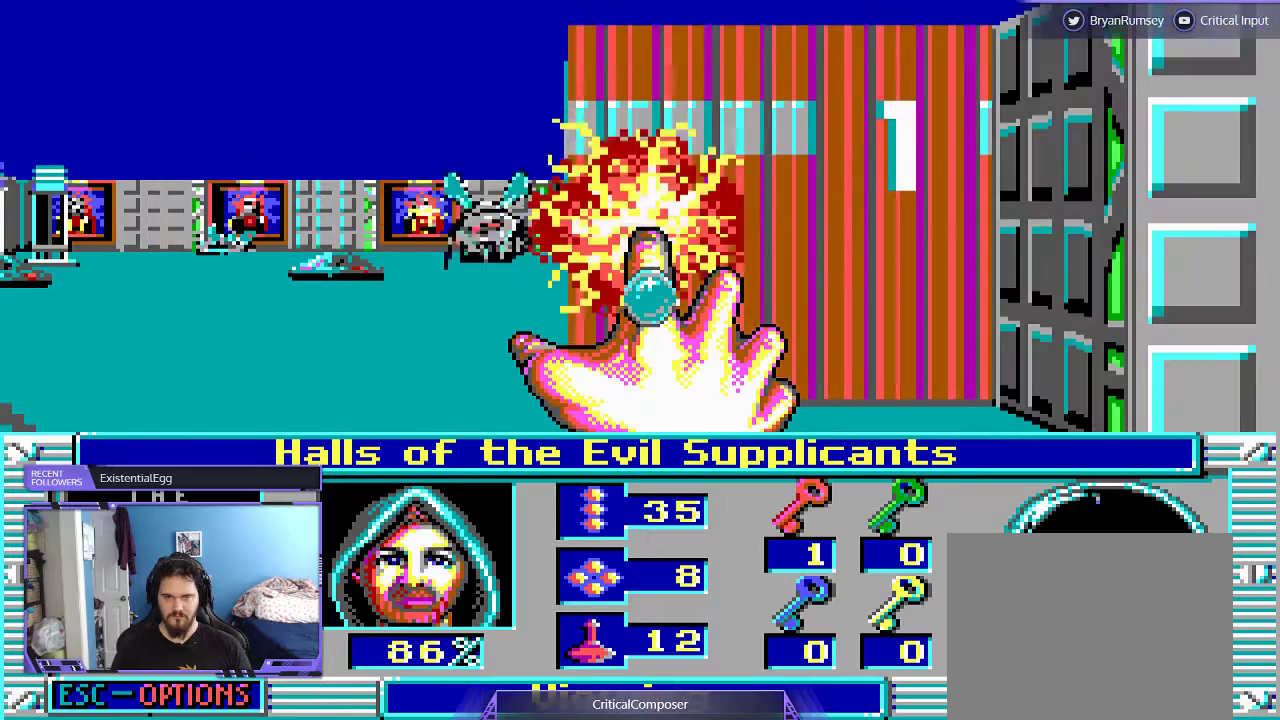
{"buttons": ["L2"], "events": [[100, "DPAD_RIGHT", "up"]]}
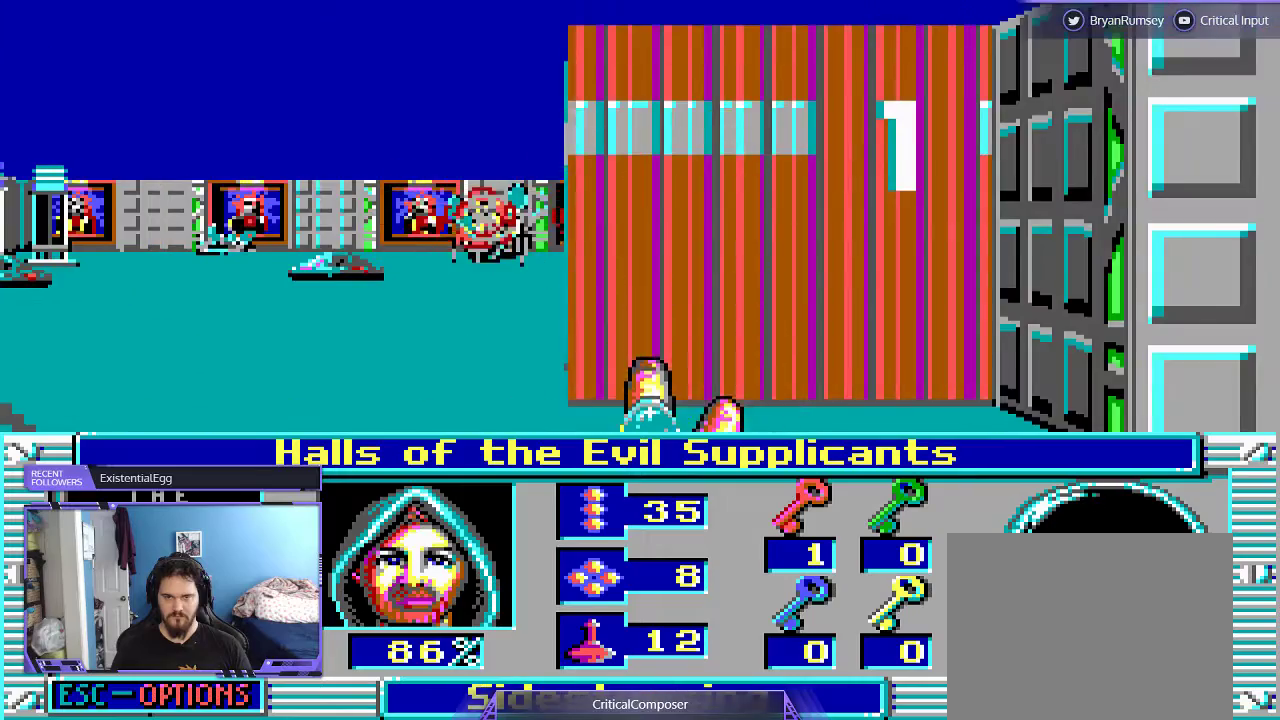
{"buttons": ["L2"], "events": []}
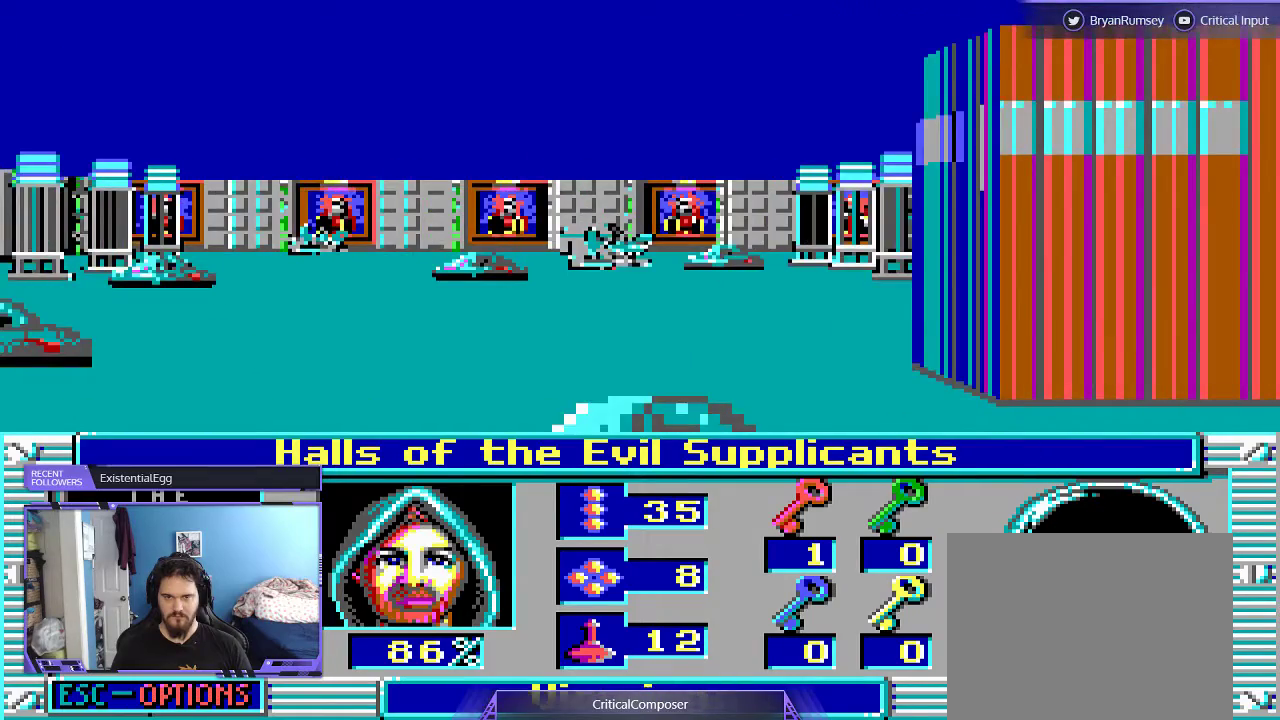
{"buttons": ["DPAD_UP"], "events": [[133, "DPAD_UP", "down"], [500, "L2", "up"]]}
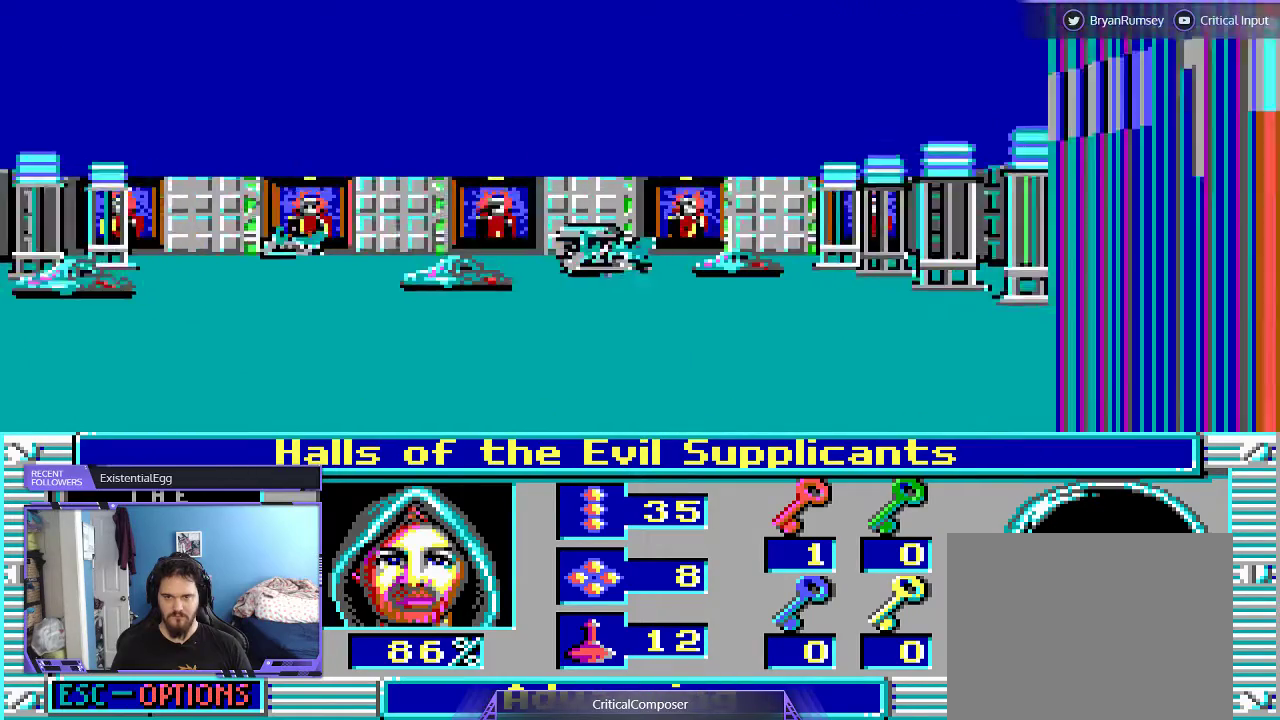
{"buttons": [], "events": [[500, "DPAD_UP", "up"]]}
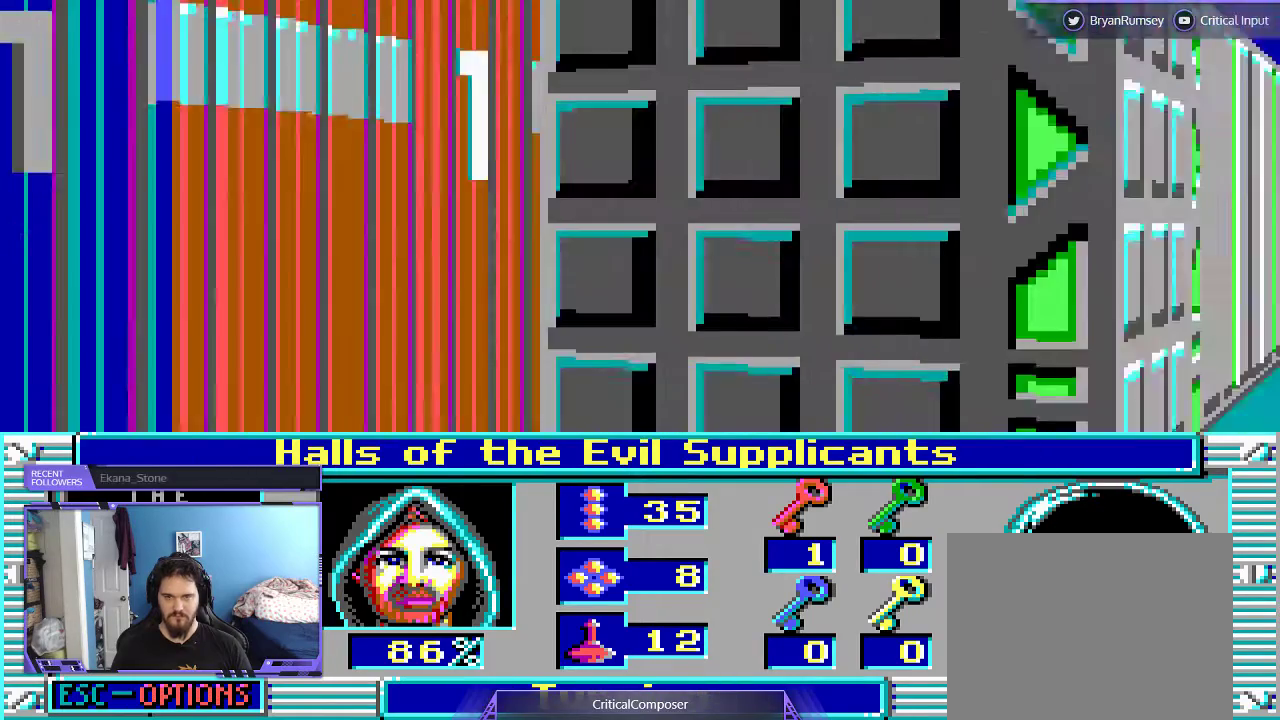
{"buttons": ["DPAD_LEFT"], "events": [[67, "L2", "down"], [433, "L2", "up"], [467, "DPAD_LEFT", "down"]]}
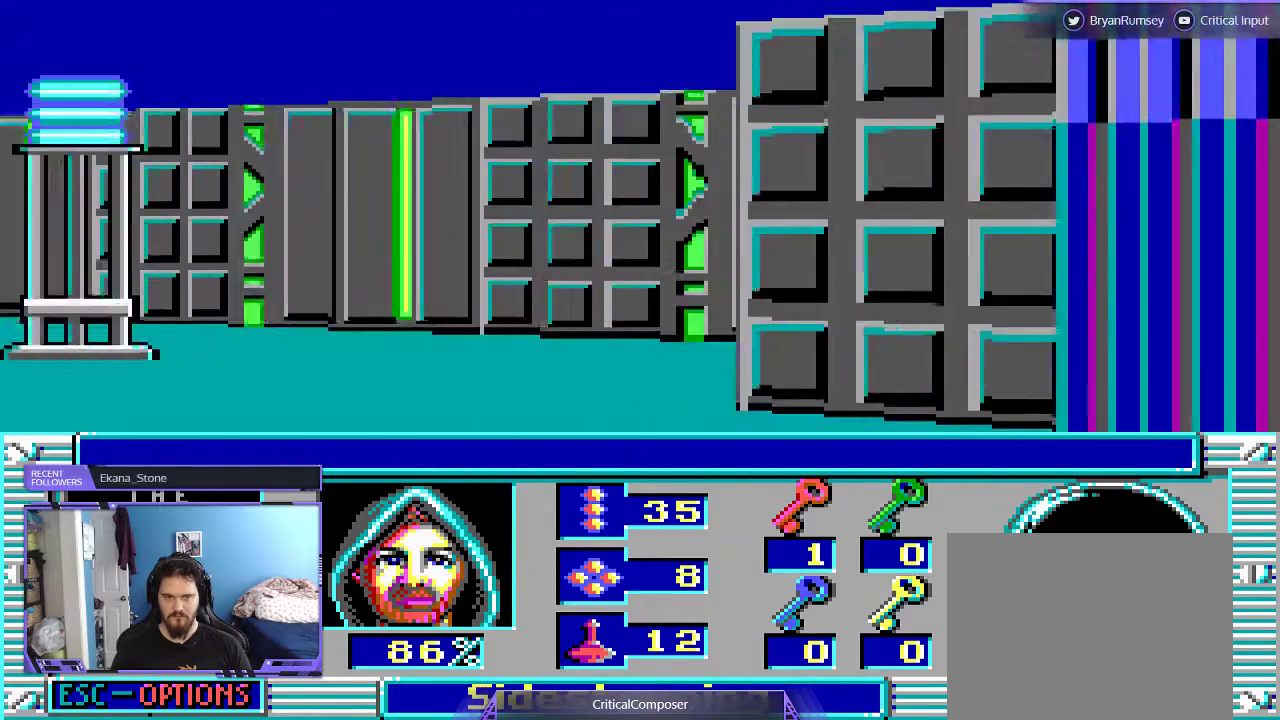
{"buttons": ["DPAD_UP"], "events": [[133, "DPAD_UP", "down"], [200, "DPAD_LEFT", "up"]]}
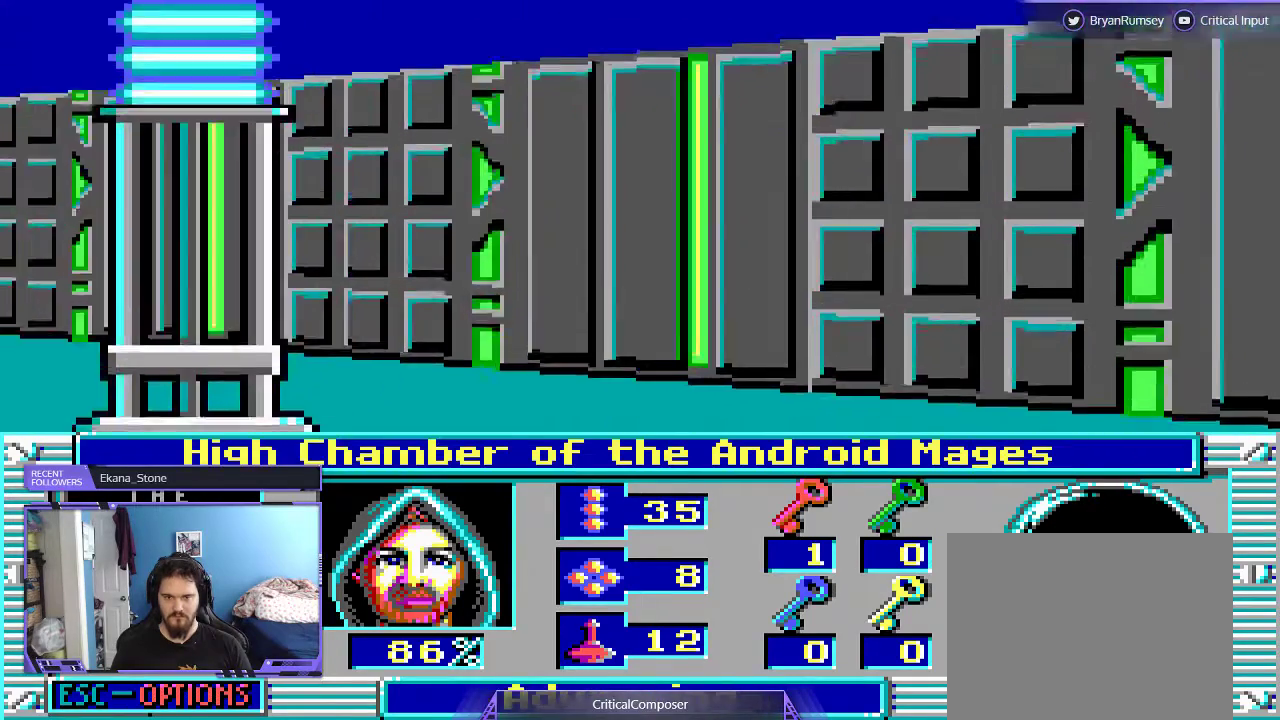
{"buttons": [], "events": [[300, "DPAD_UP", "up"]]}
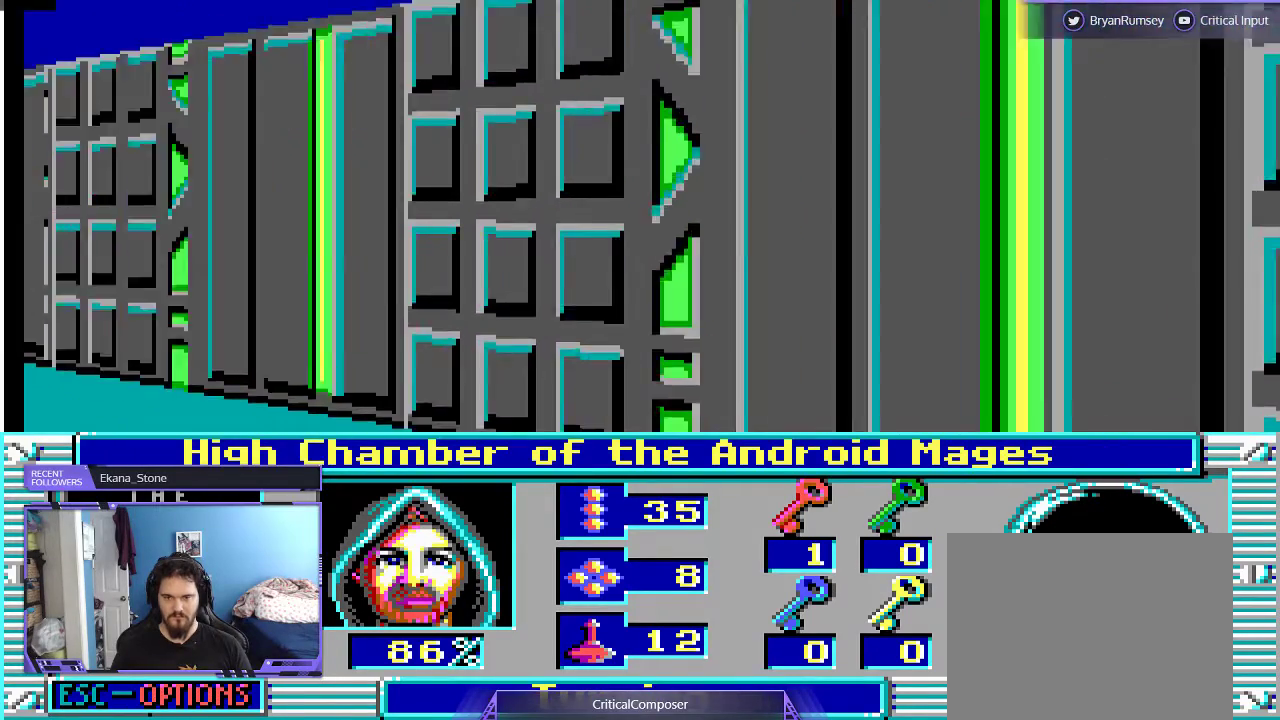
{"buttons": [], "events": []}
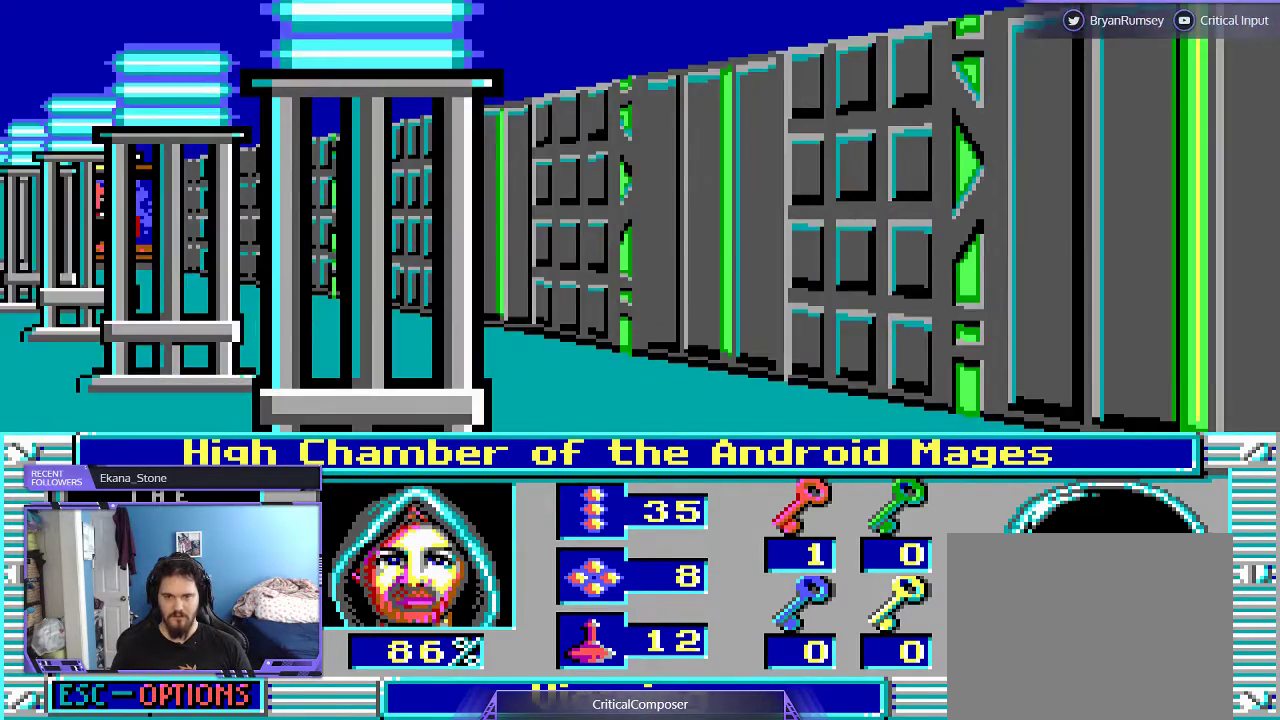
{"buttons": [], "events": []}
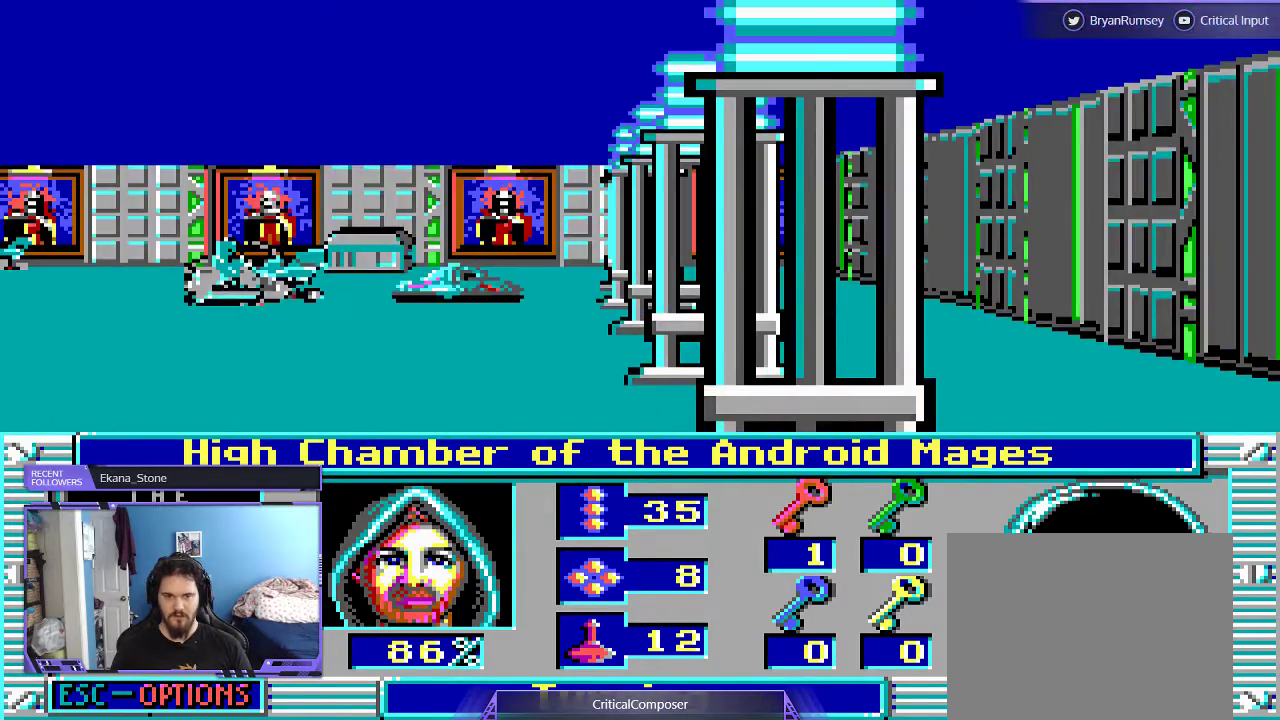
{"buttons": [], "events": [[333, "DPAD_LEFT", "down"], [400, "DPAD_LEFT", "up"]]}